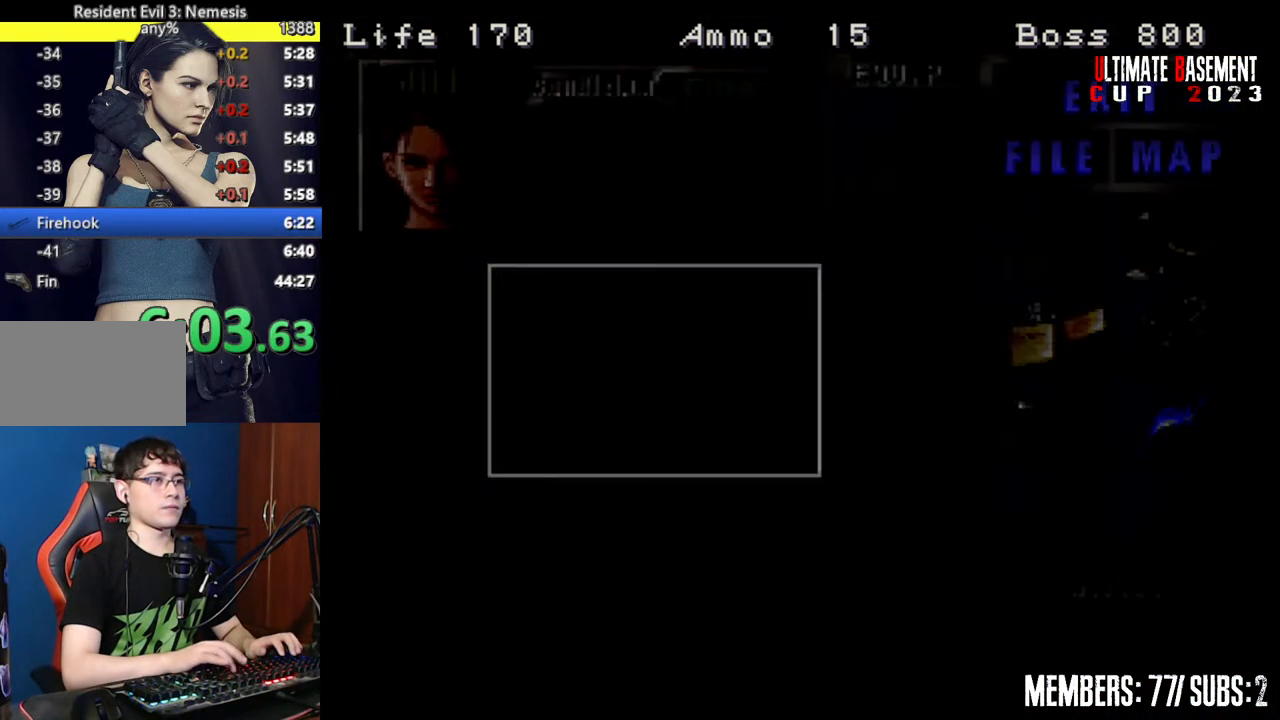
Gameplay with keyboard; each line is a JSON object with the keys held at the frame after it. "events" lists presses ("down") and releases ("up") of "a", "d", "k", "l", "o", "q", "s", "semicolon", "shift", "space" and "w" between this image and that frame as [ms after this image, input, new state], when the widget could be followed in between. No other keys are recorded. Mouse input is not recorded.
{"keys": ["shift", "w"], "events": [[100, "s", "down"], [284, "shift", "down"], [367, "s", "up"], [467, "w", "down"]]}
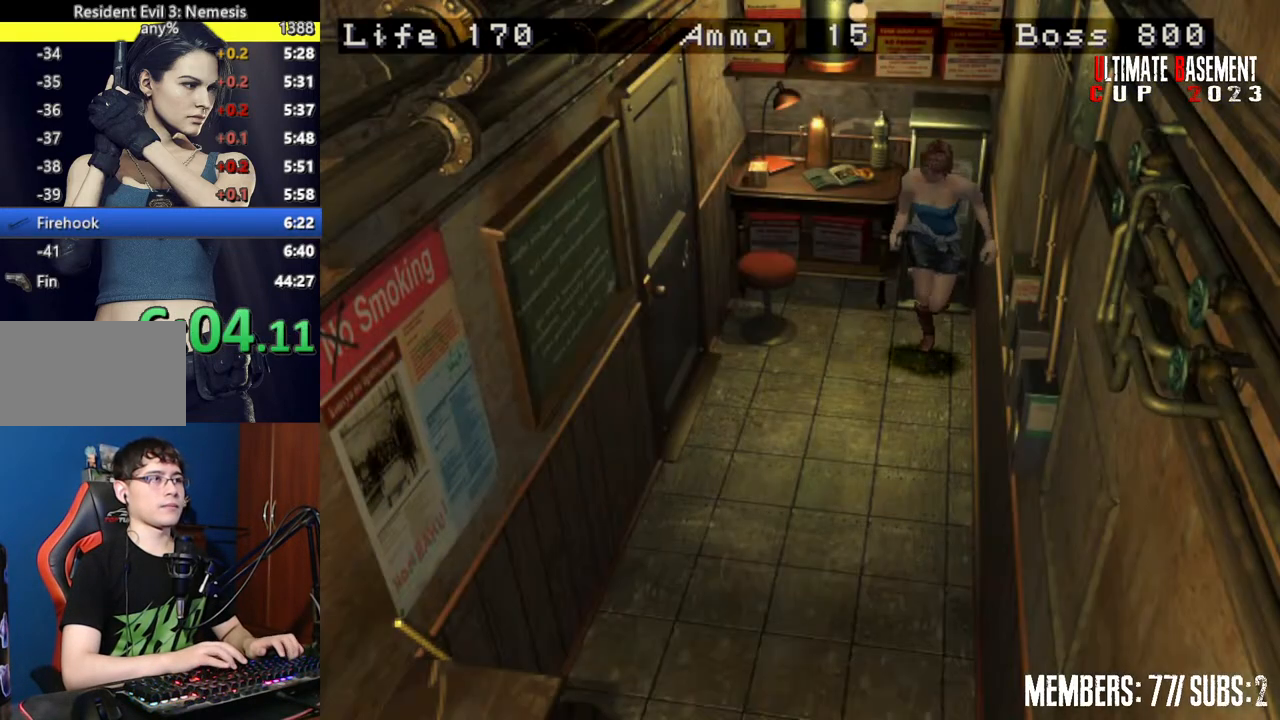
{"keys": ["shift", "w"], "events": [[334, "a", "down"], [384, "a", "up"]]}
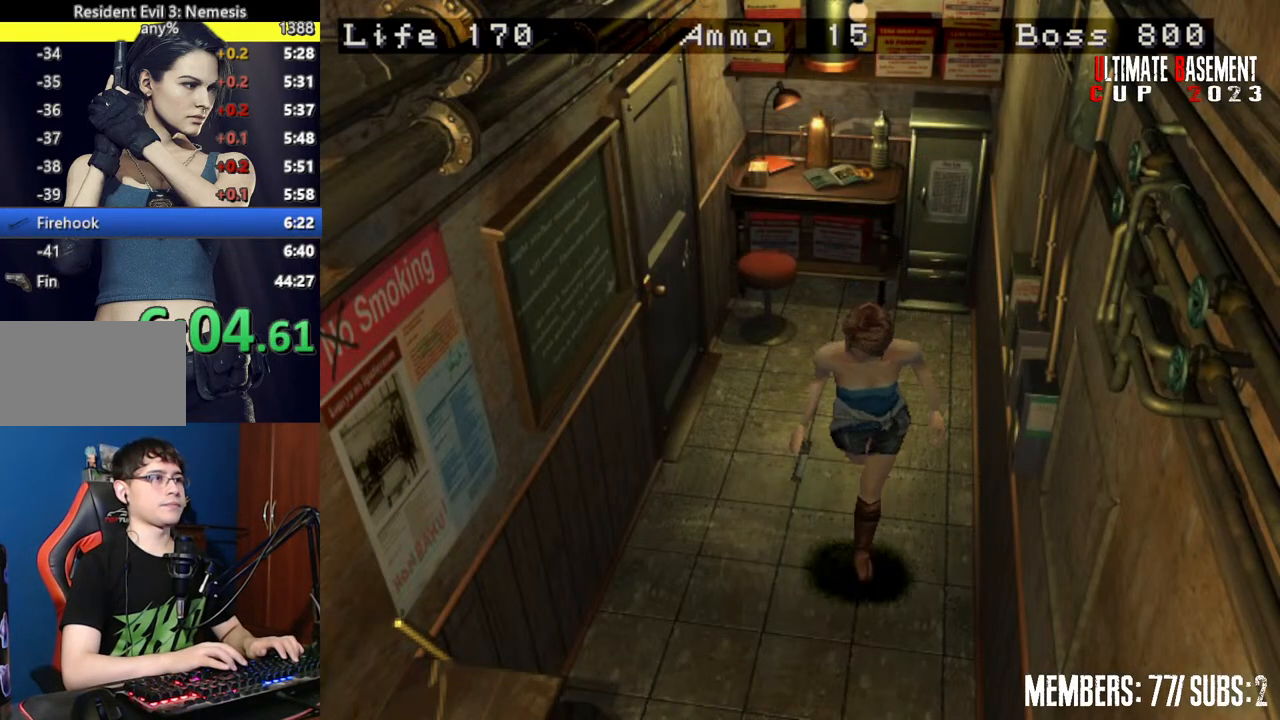
{"keys": ["shift", "w"], "events": []}
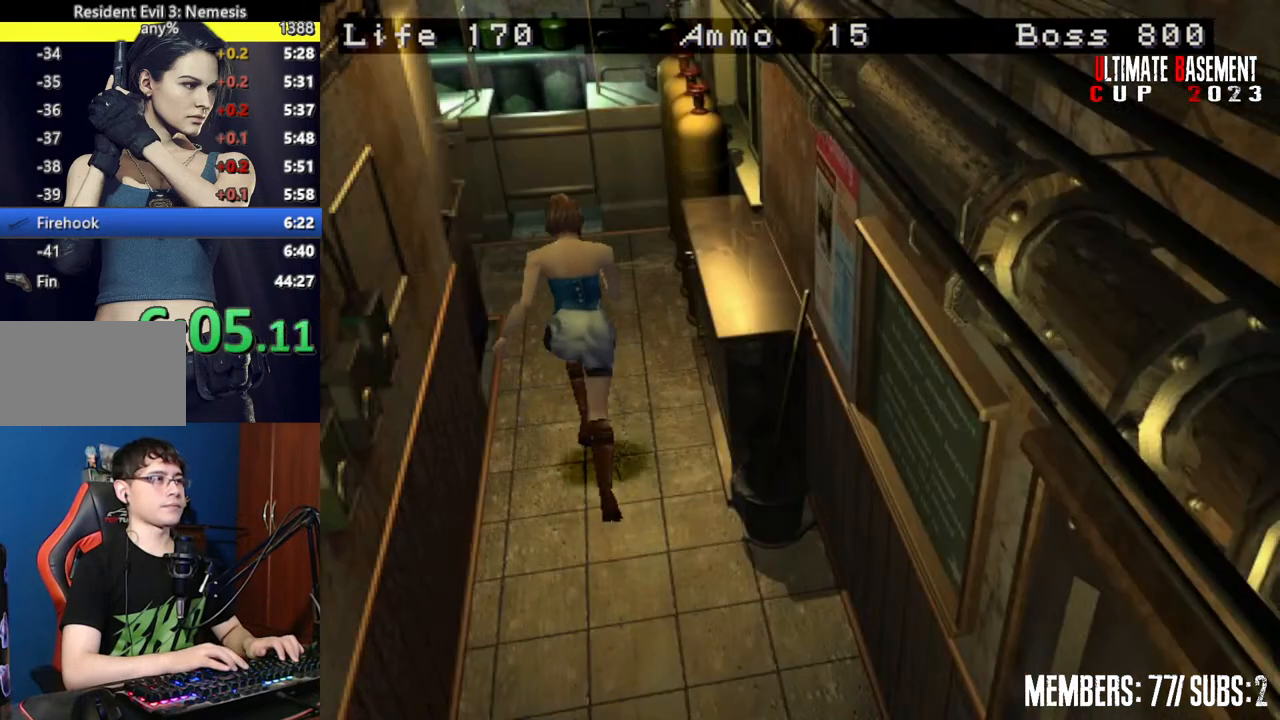
{"keys": ["a", "shift", "w"], "events": [[284, "a", "down"]]}
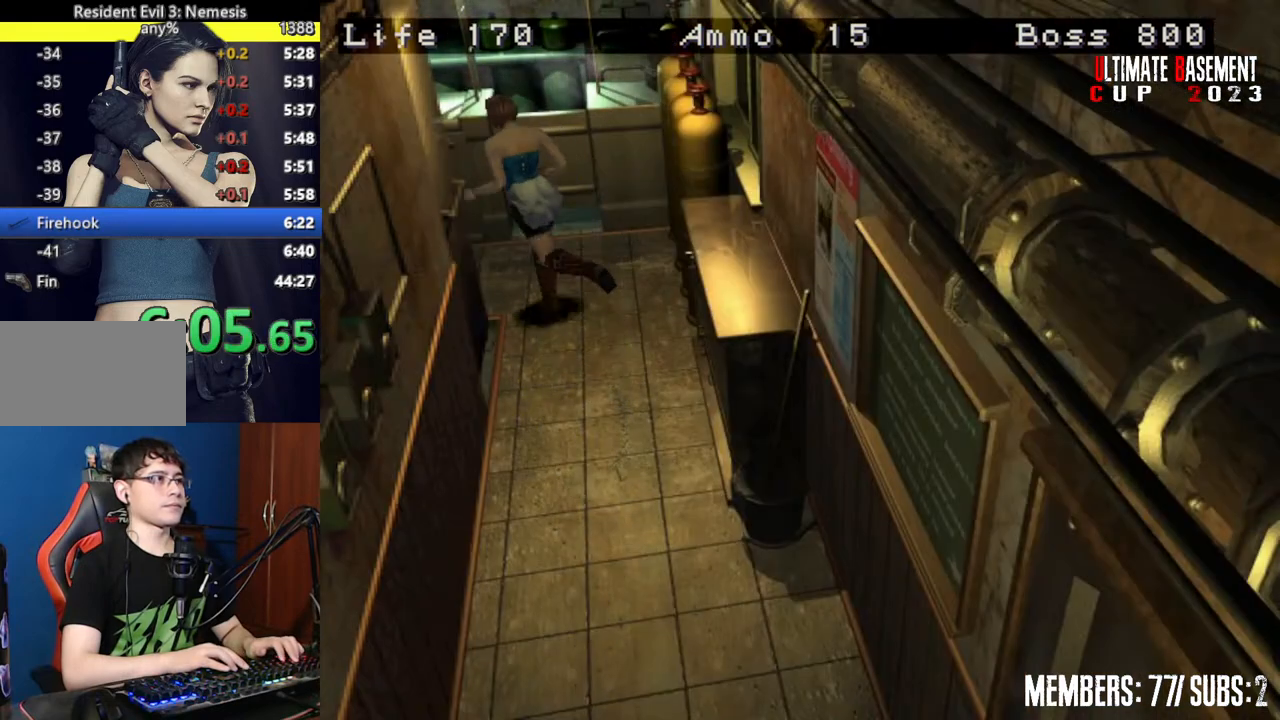
{"keys": ["a", "shift", "w"], "events": []}
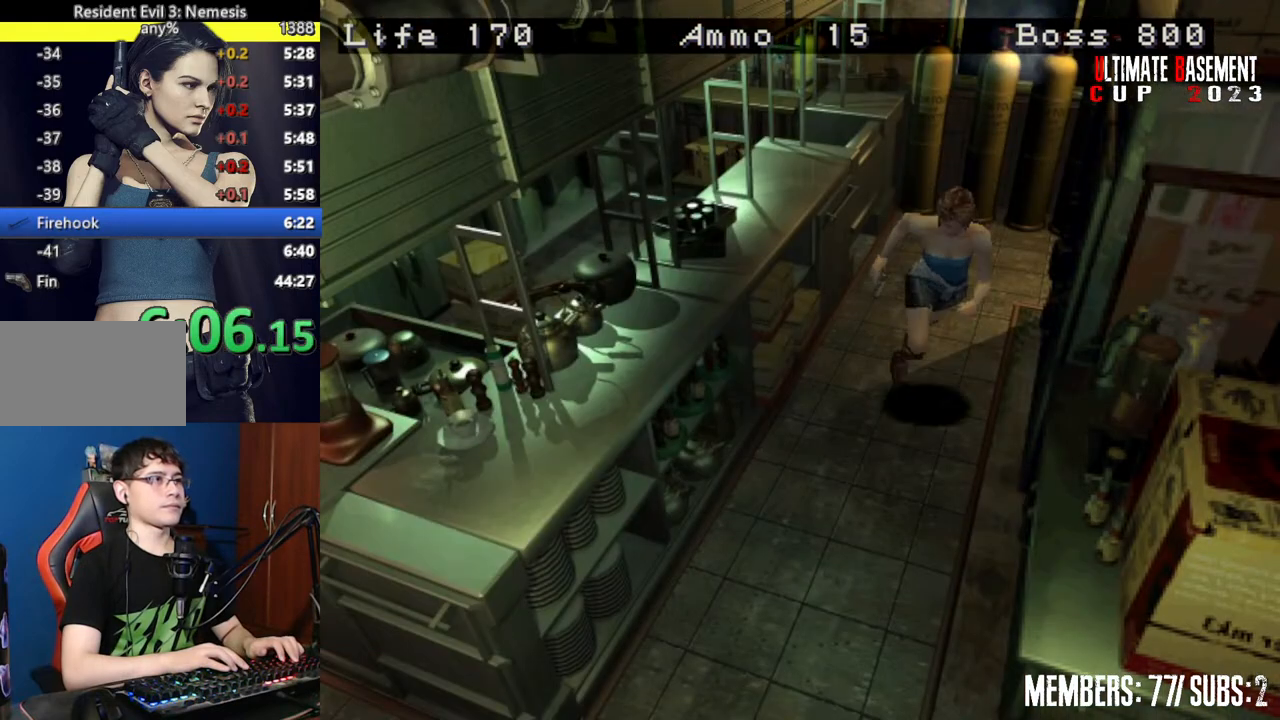
{"keys": ["shift", "w"], "events": [[34, "a", "up"]]}
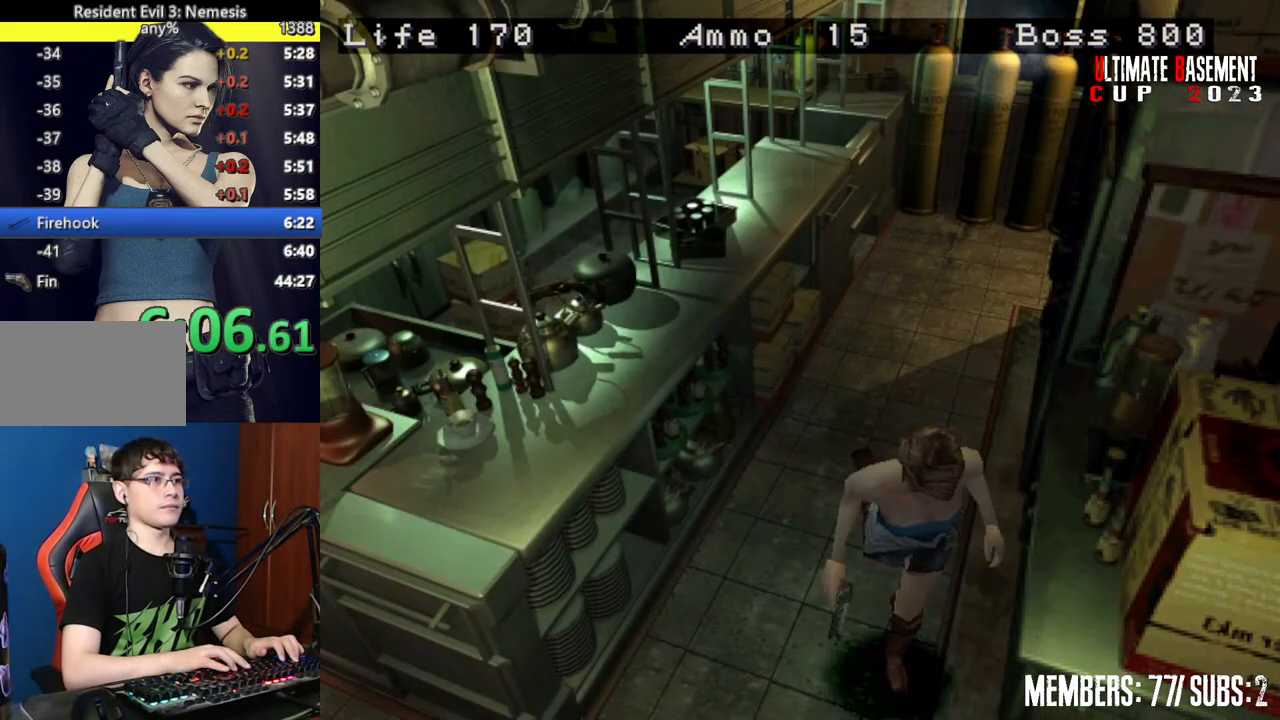
{"keys": ["shift"], "events": [[84, "a", "down"], [234, "a", "up"], [234, "k", "down"], [417, "k", "up"], [467, "w", "up"]]}
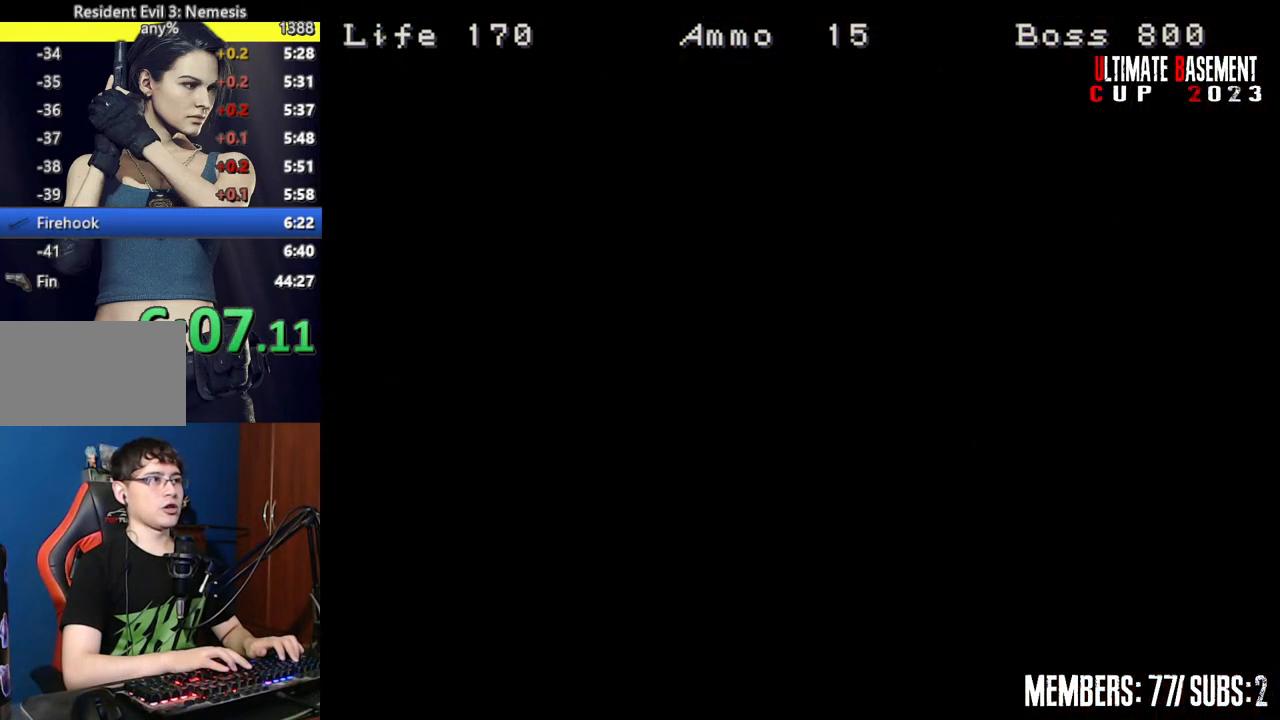
{"keys": ["s", "shift"], "events": [[150, "s", "down"], [250, "s", "up"], [334, "s", "down"], [384, "s", "up"], [484, "s", "down"]]}
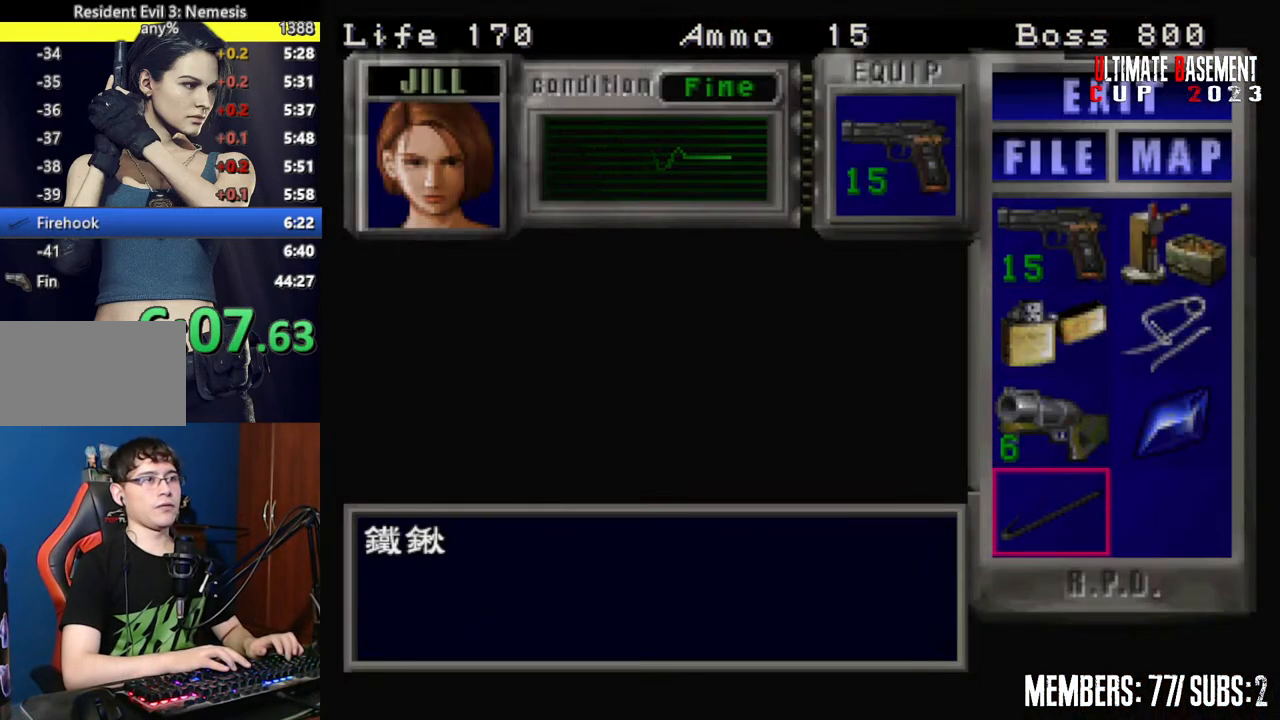
{"keys": [], "events": [[34, "s", "up"], [67, "semicolon", "down"], [134, "semicolon", "up"], [267, "semicolon", "down"], [317, "semicolon", "up"], [400, "semicolon", "down"], [450, "semicolon", "up"], [500, "shift", "up"]]}
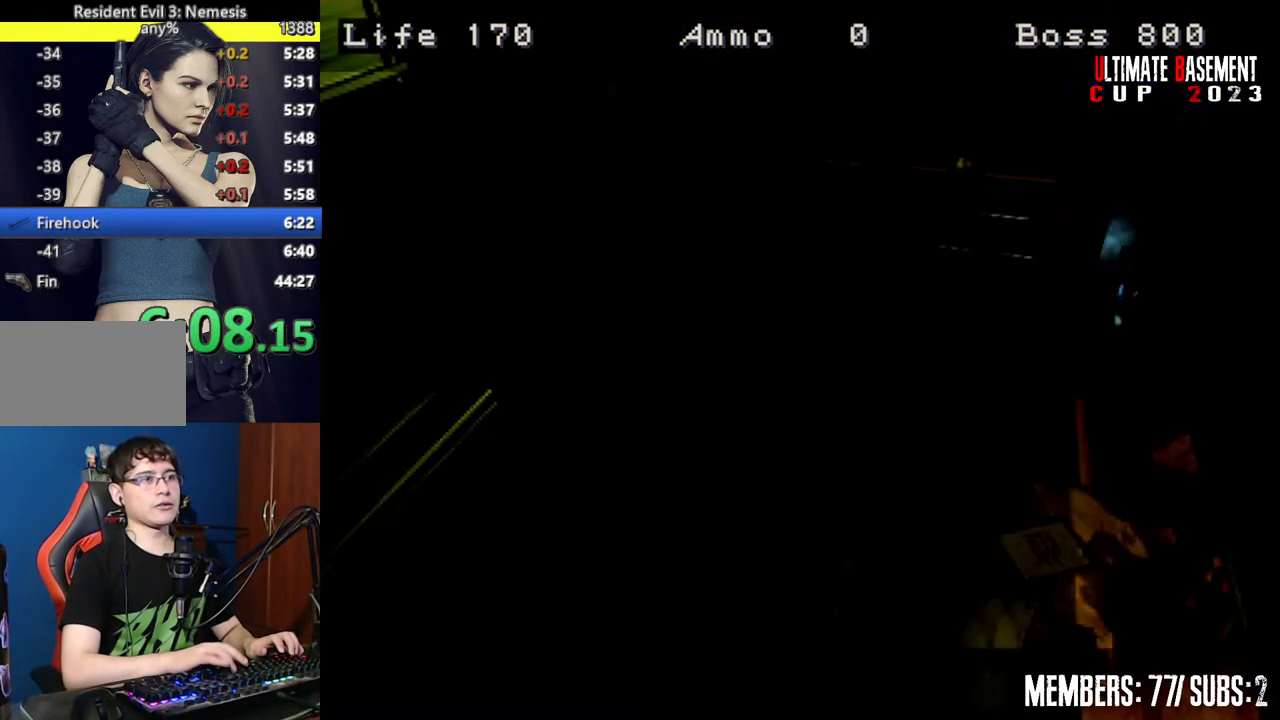
{"keys": ["space"], "events": [[284, "space", "down"], [334, "space", "up"], [467, "space", "down"]]}
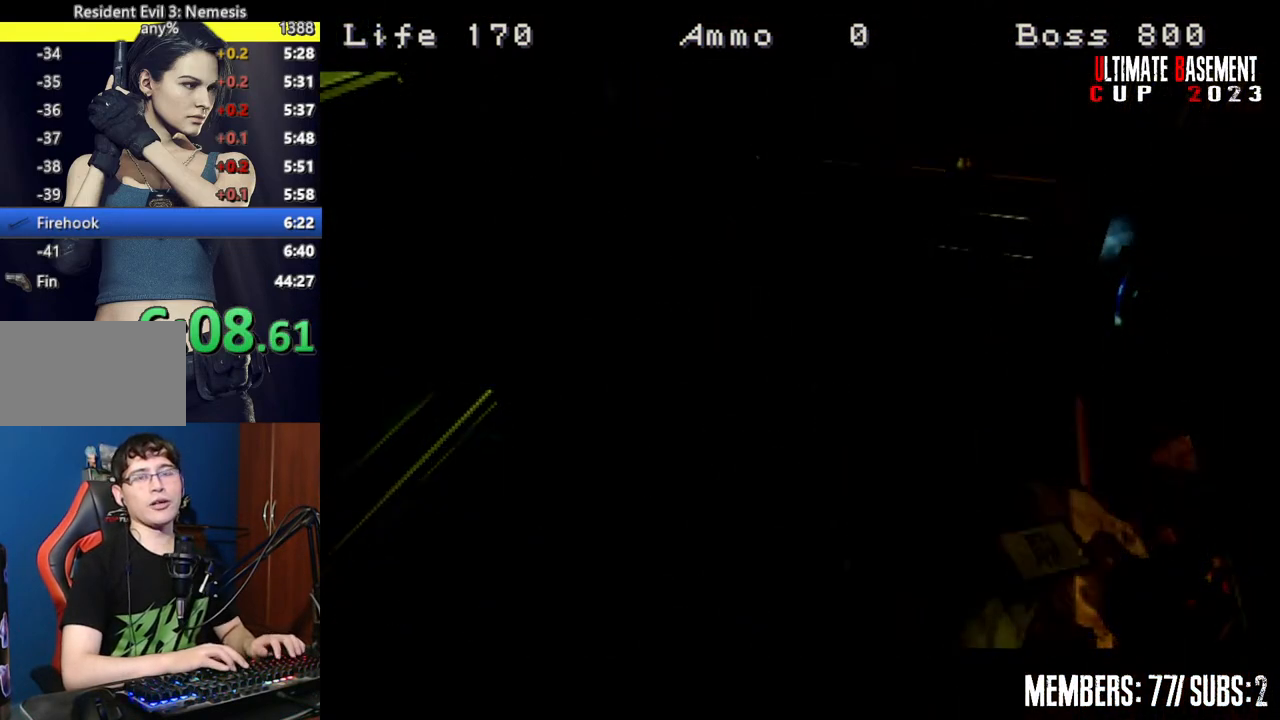
{"keys": ["space"], "events": [[17, "space", "up"], [100, "space", "down"], [200, "space", "up"], [300, "space", "down"], [384, "space", "up"], [484, "space", "down"]]}
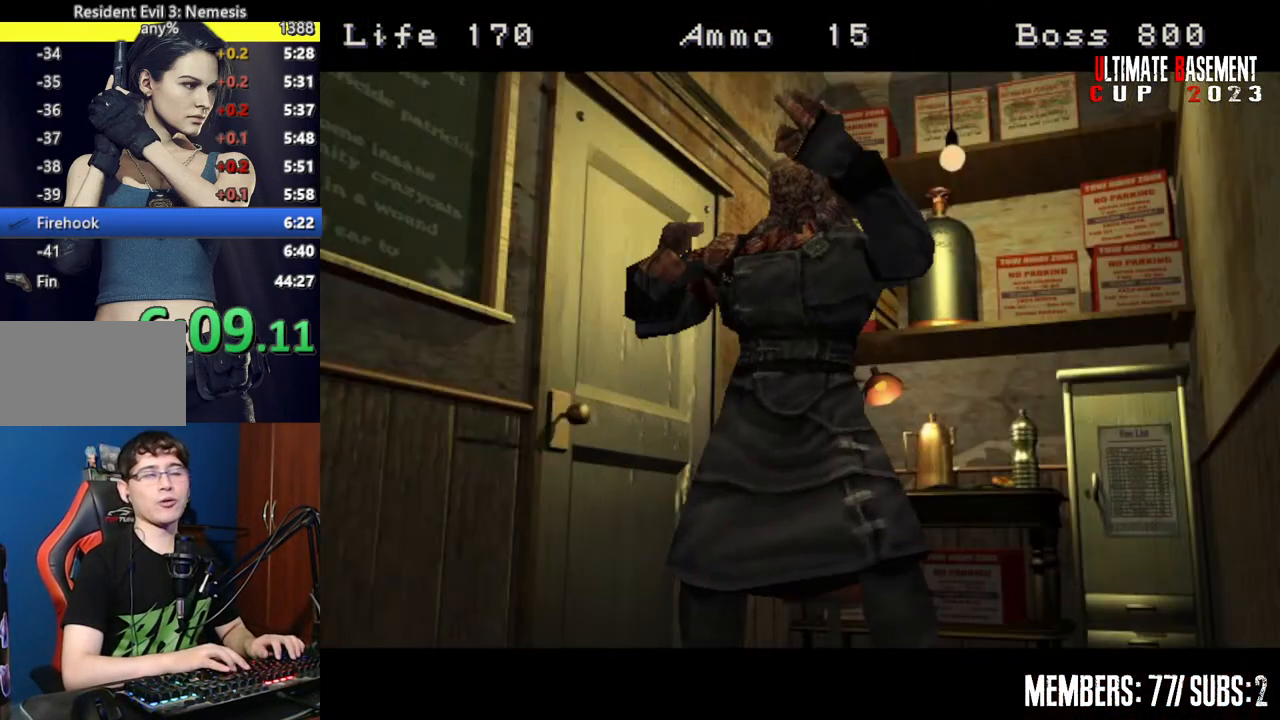
{"keys": ["space"], "events": [[84, "space", "up"], [217, "space", "down"], [317, "space", "up"], [500, "space", "down"]]}
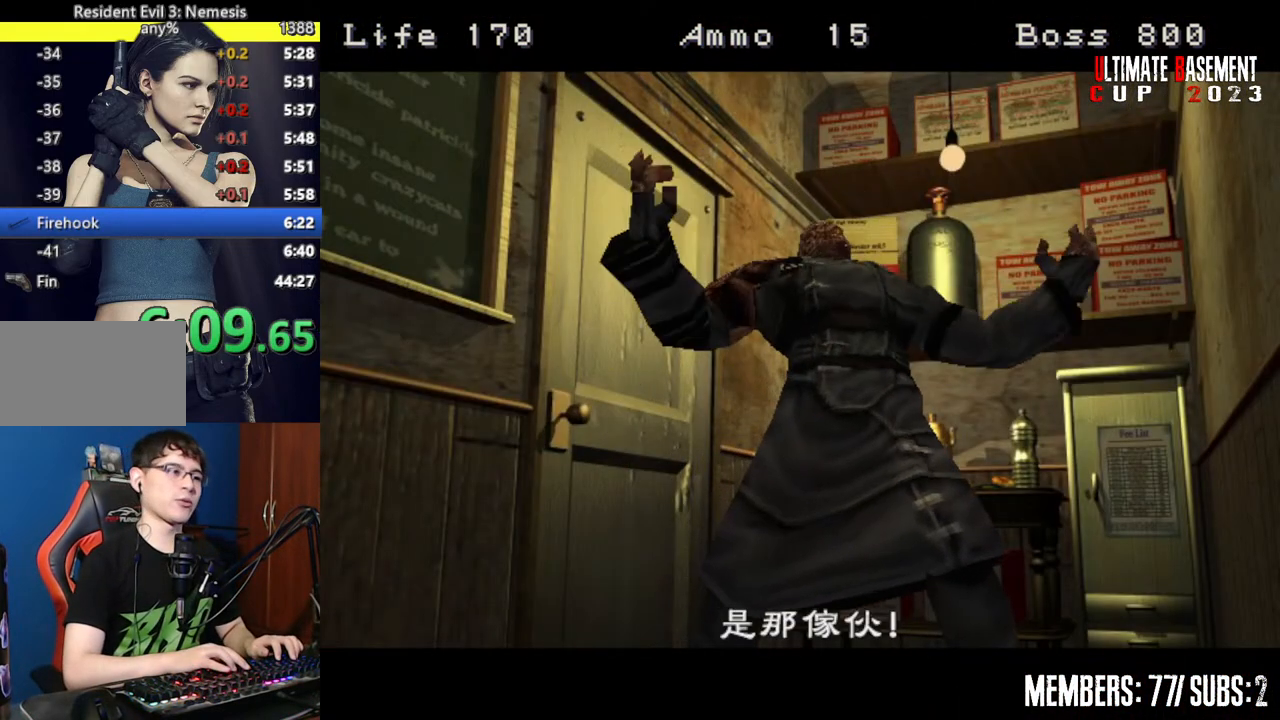
{"keys": [], "events": [[134, "space", "up"]]}
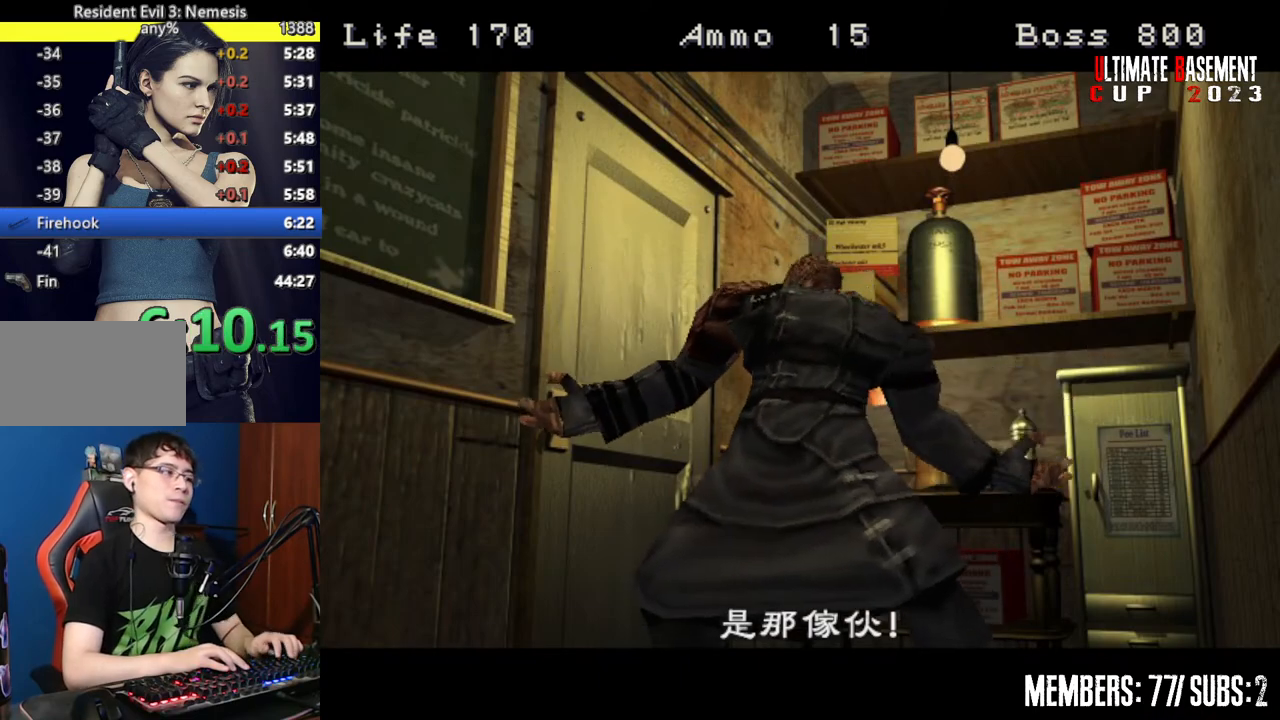
{"keys": [], "events": []}
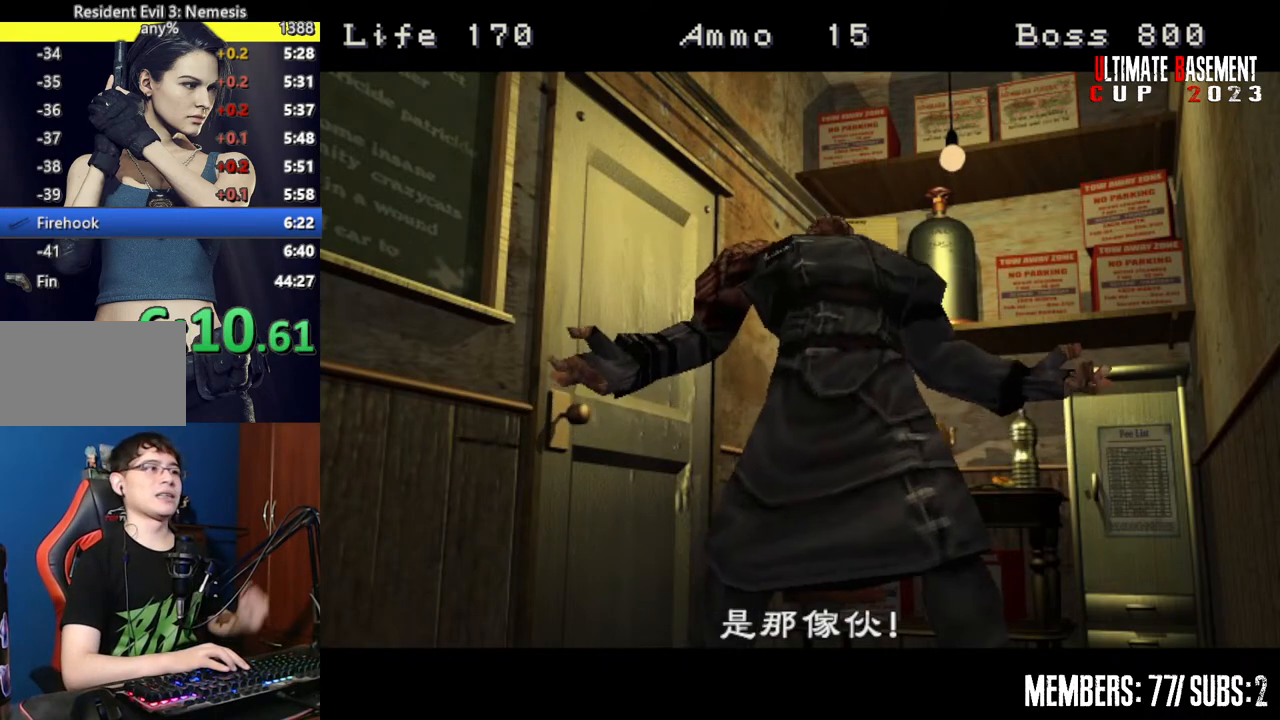
{"keys": [], "events": []}
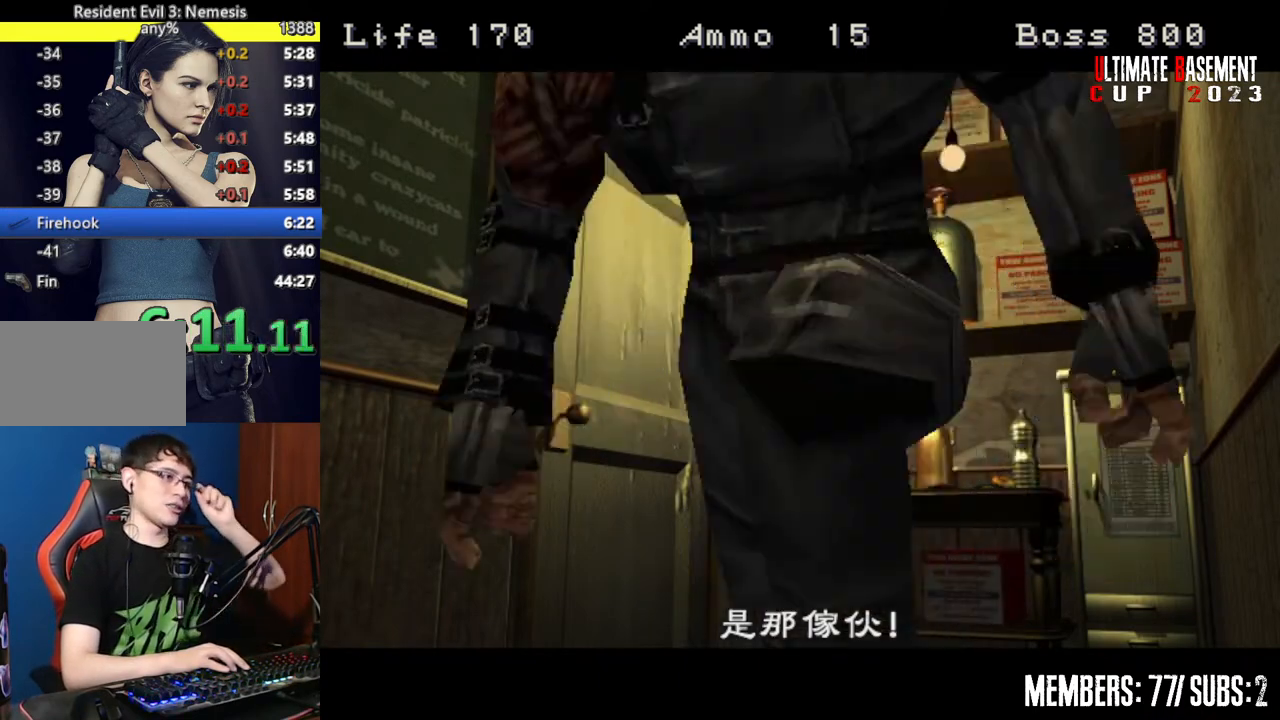
{"keys": [], "events": []}
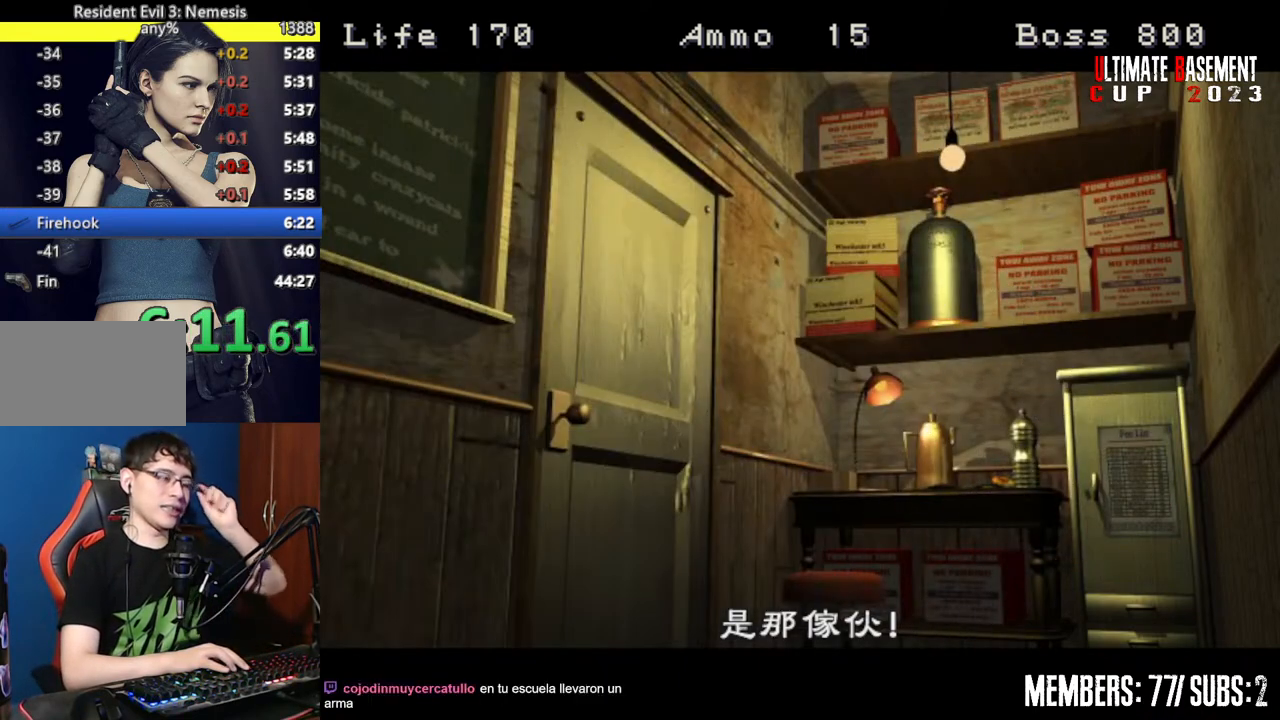
{"keys": [], "events": []}
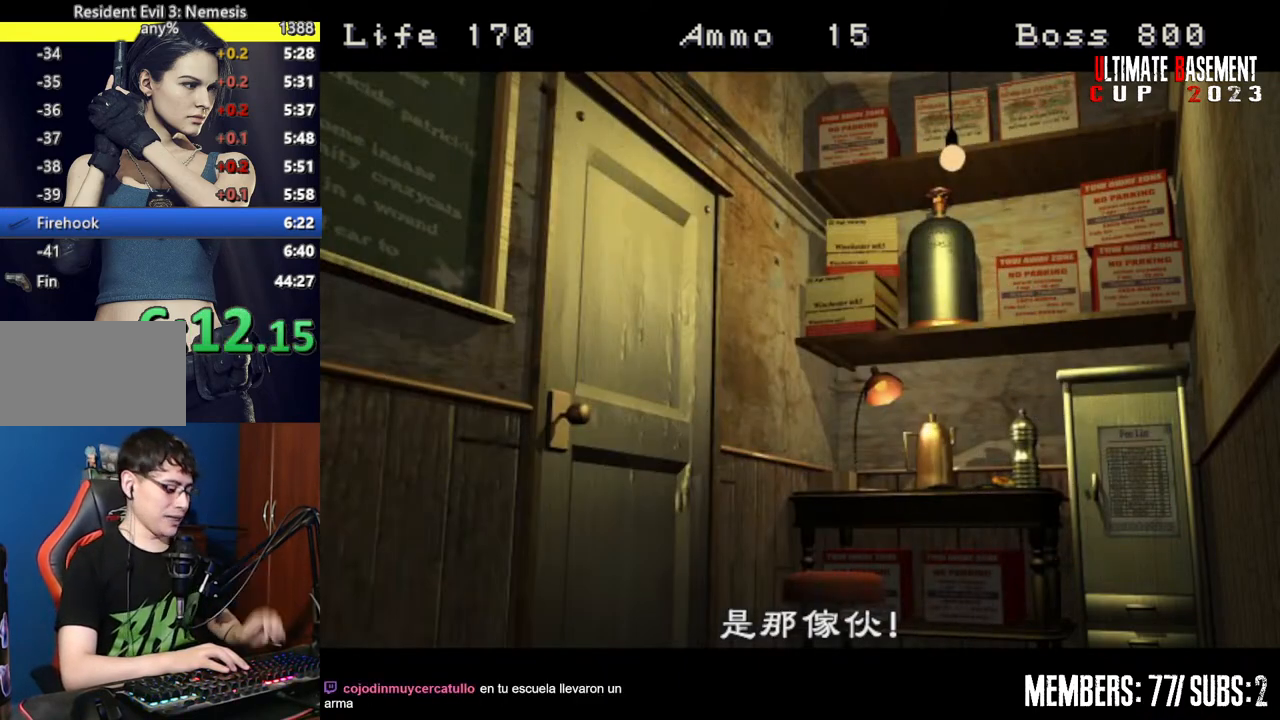
{"keys": [], "events": []}
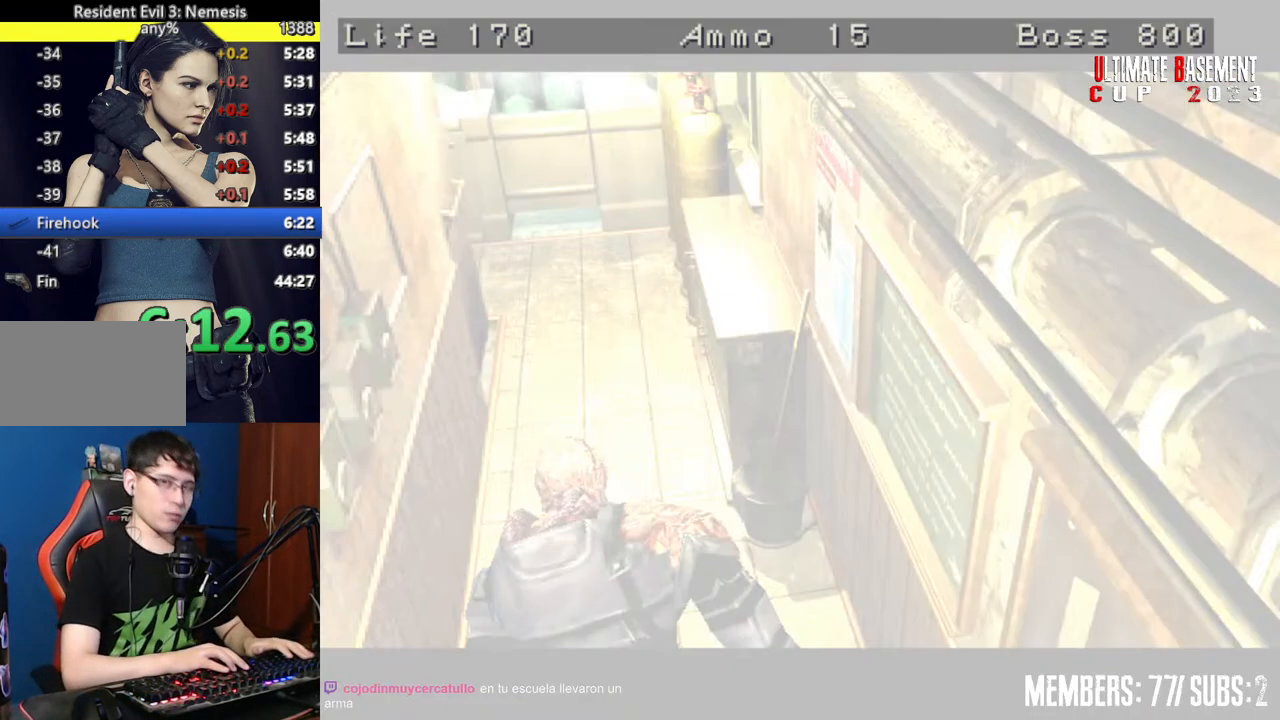
{"keys": [], "events": []}
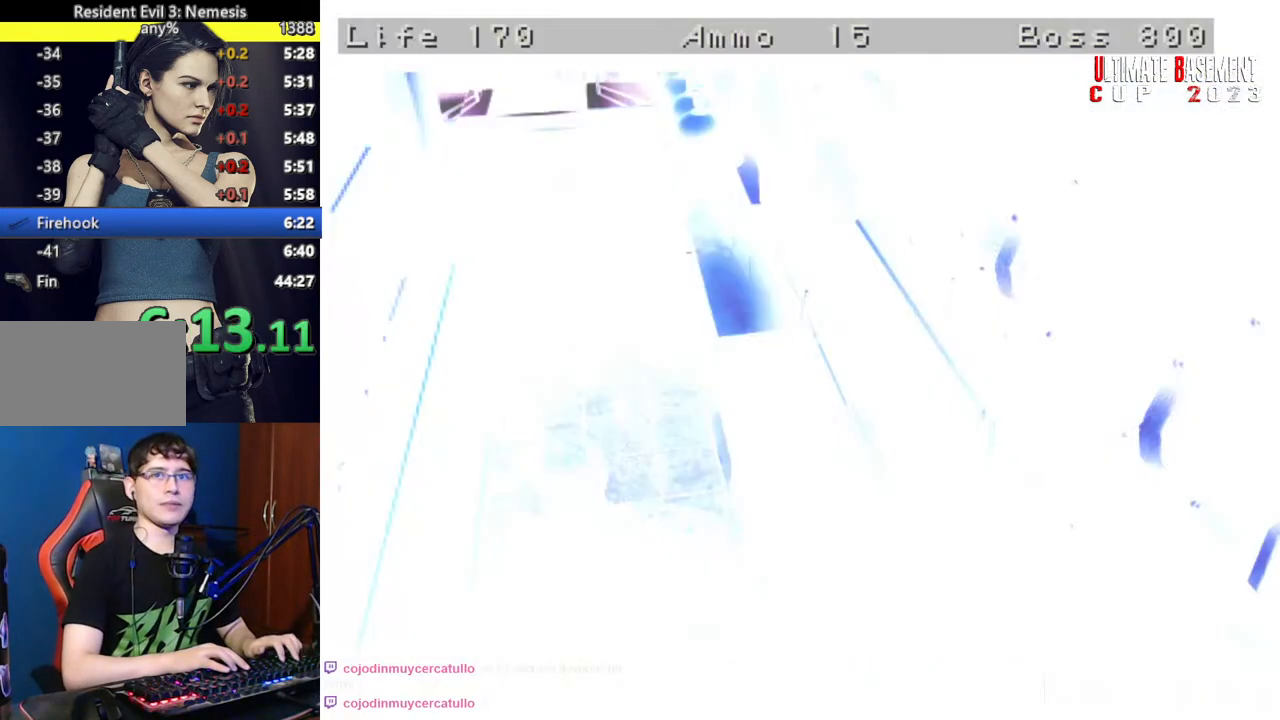
{"keys": [], "events": []}
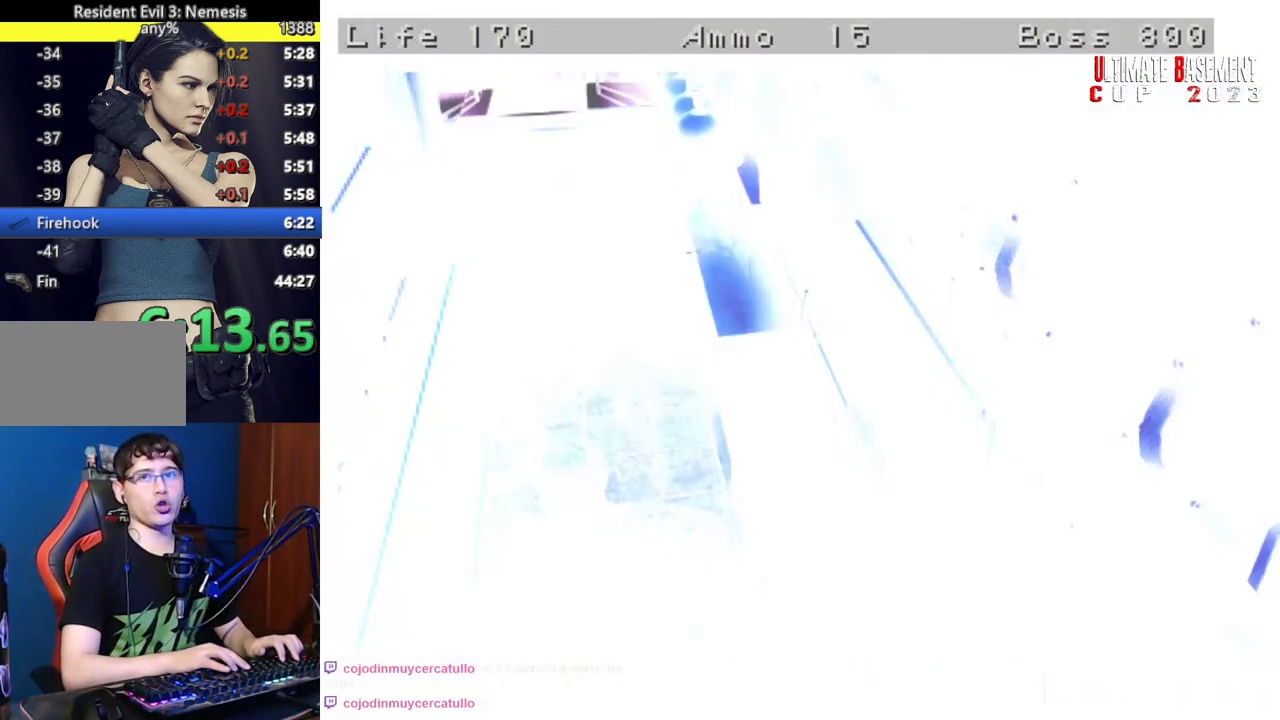
{"keys": [], "events": []}
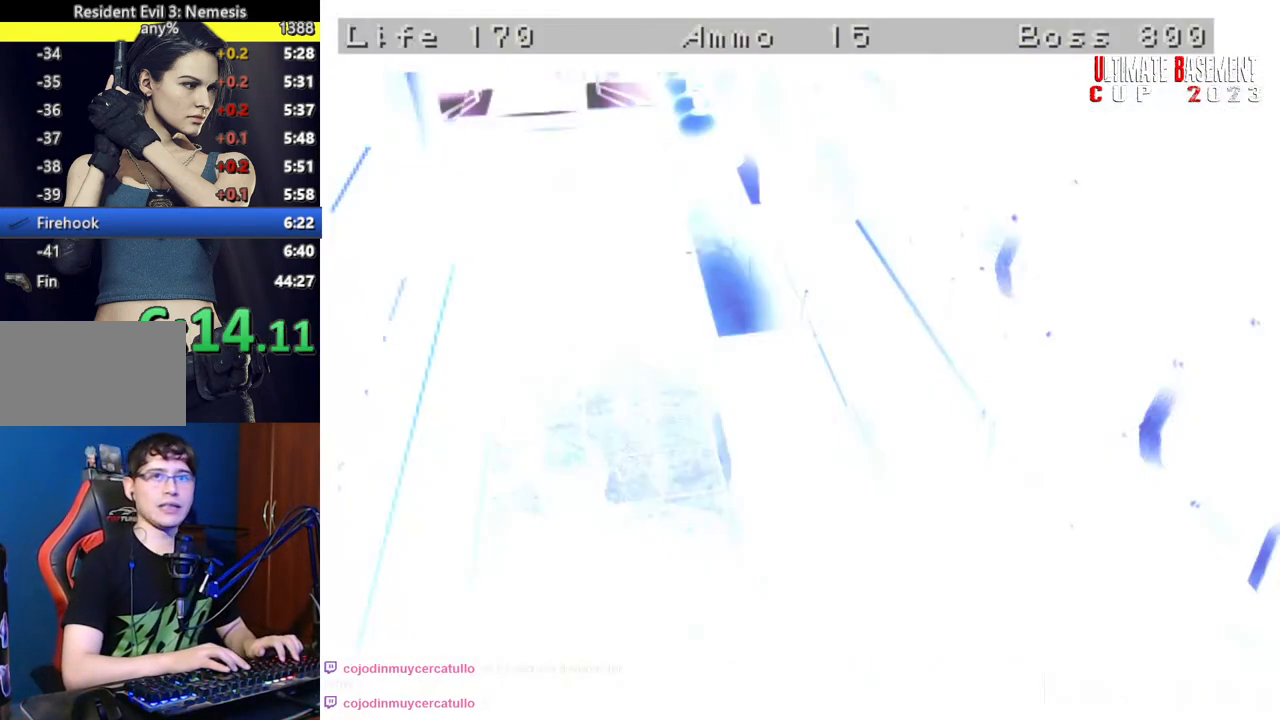
{"keys": [], "events": []}
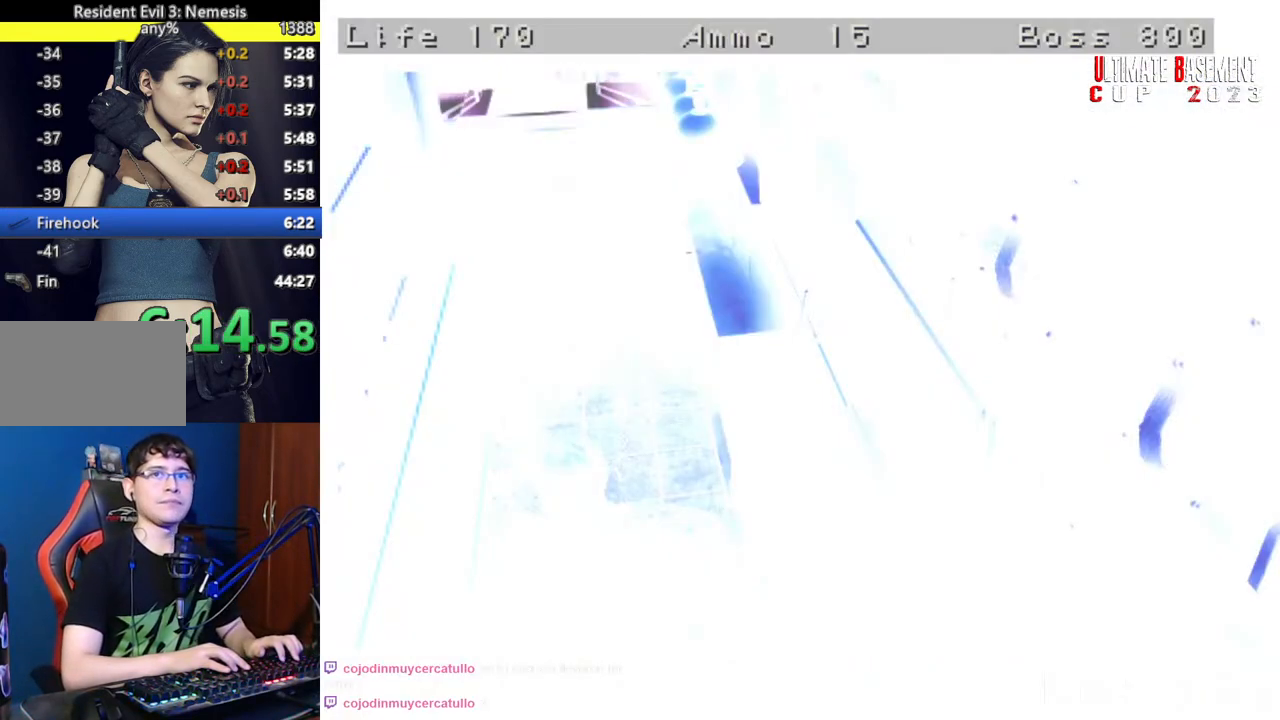
{"keys": ["shift"], "events": [[67, "shift", "down"]]}
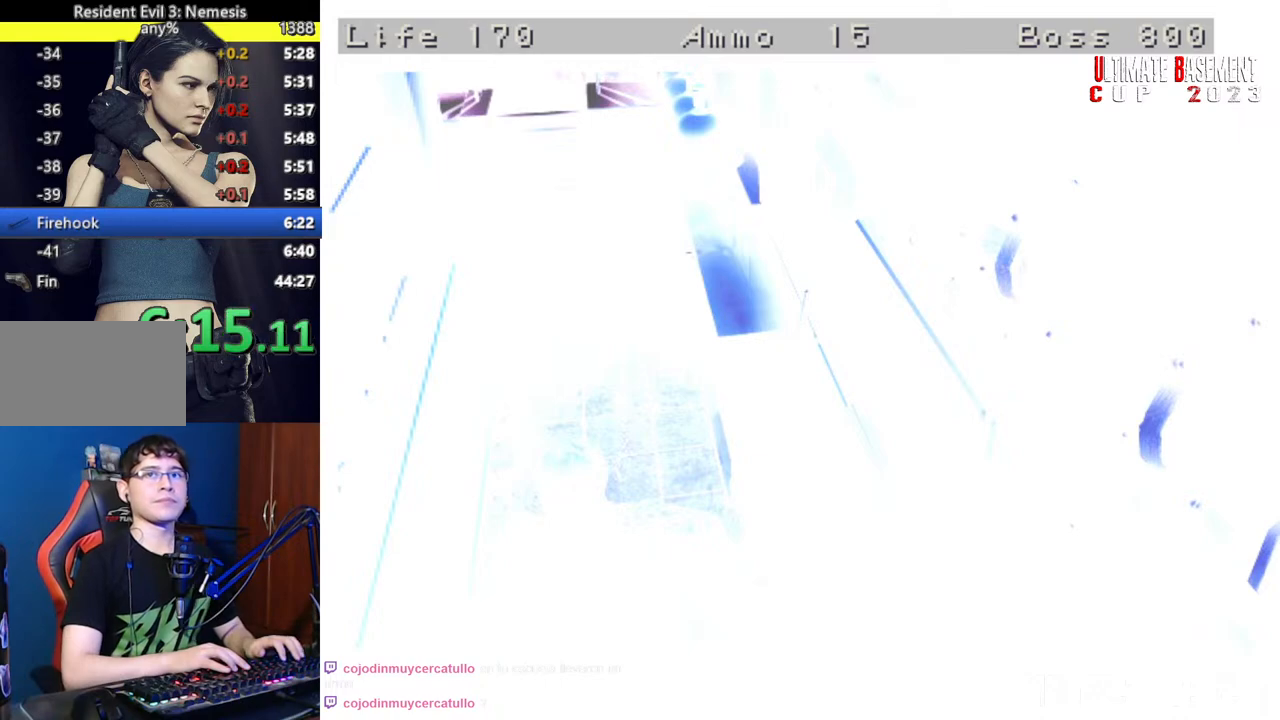
{"keys": ["shift"], "events": []}
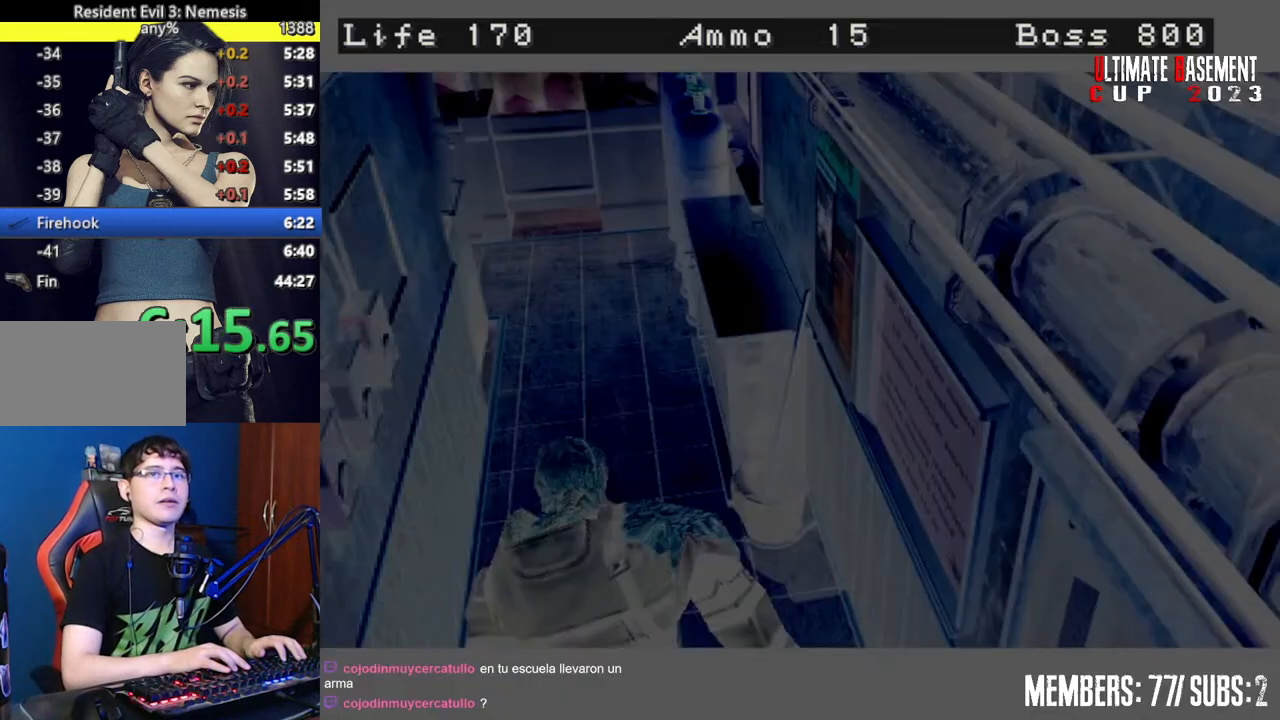
{"keys": ["shift"], "events": []}
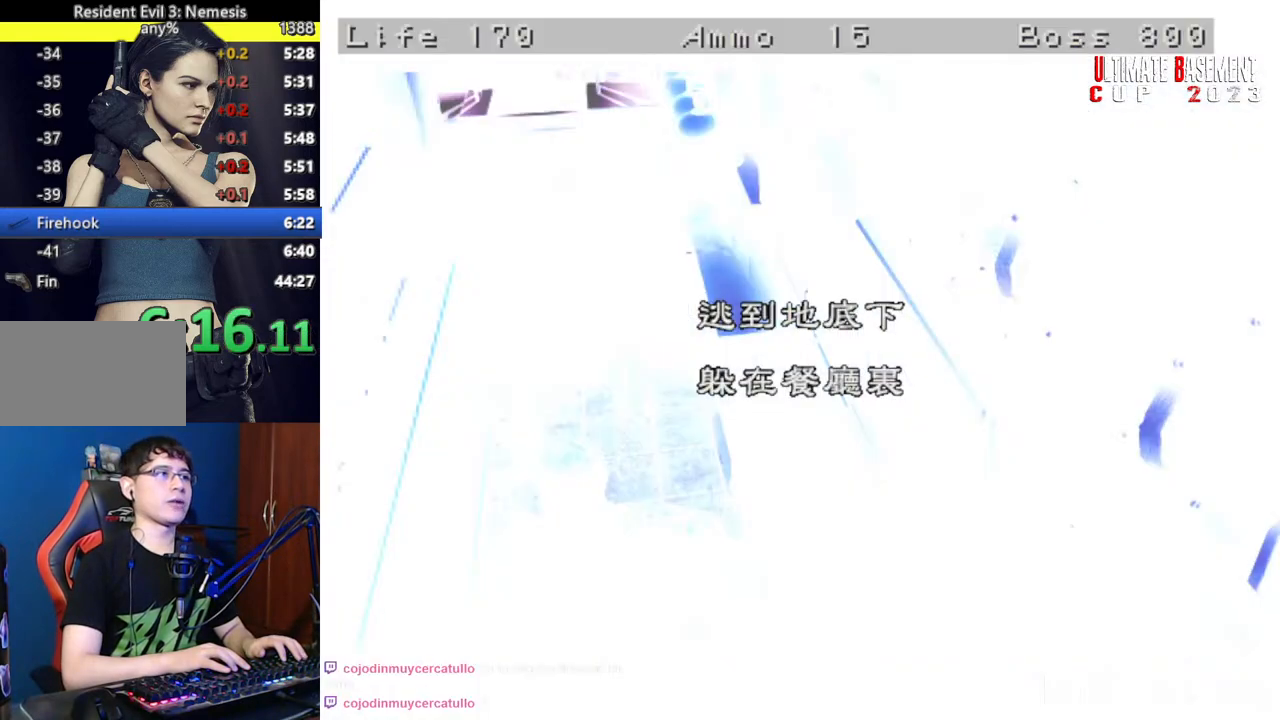
{"keys": ["shift"], "events": []}
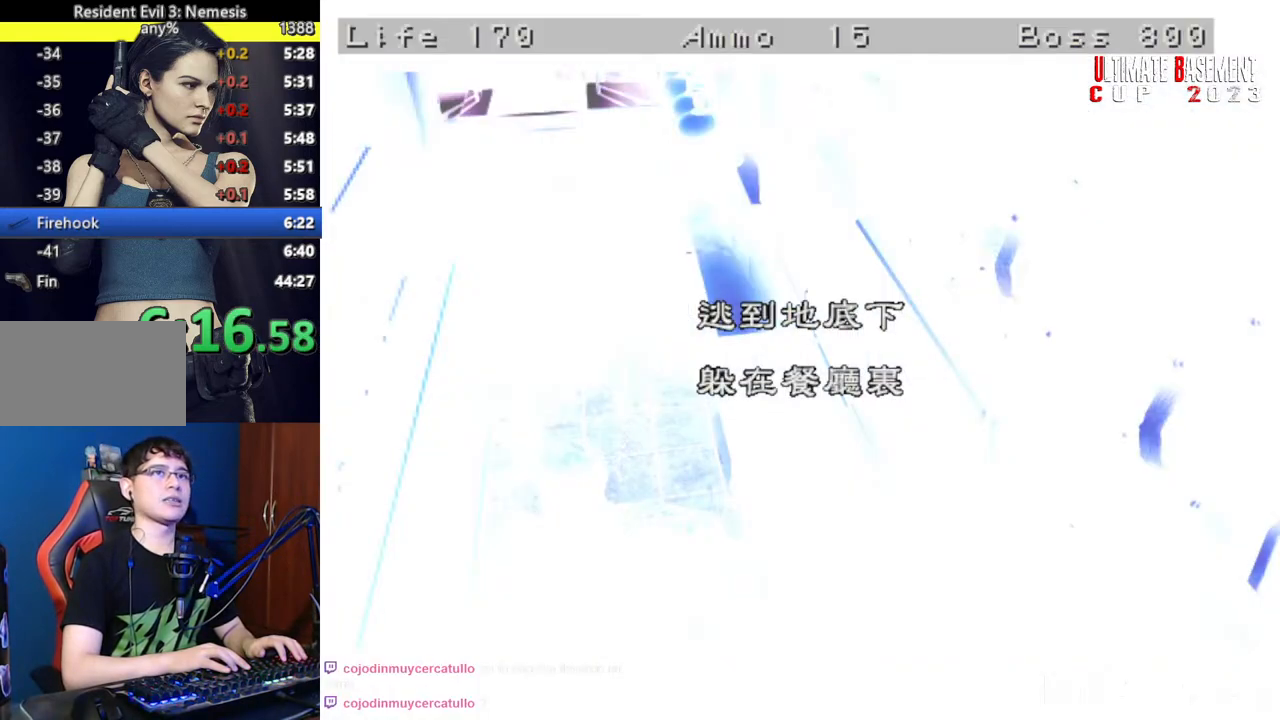
{"keys": ["shift"], "events": []}
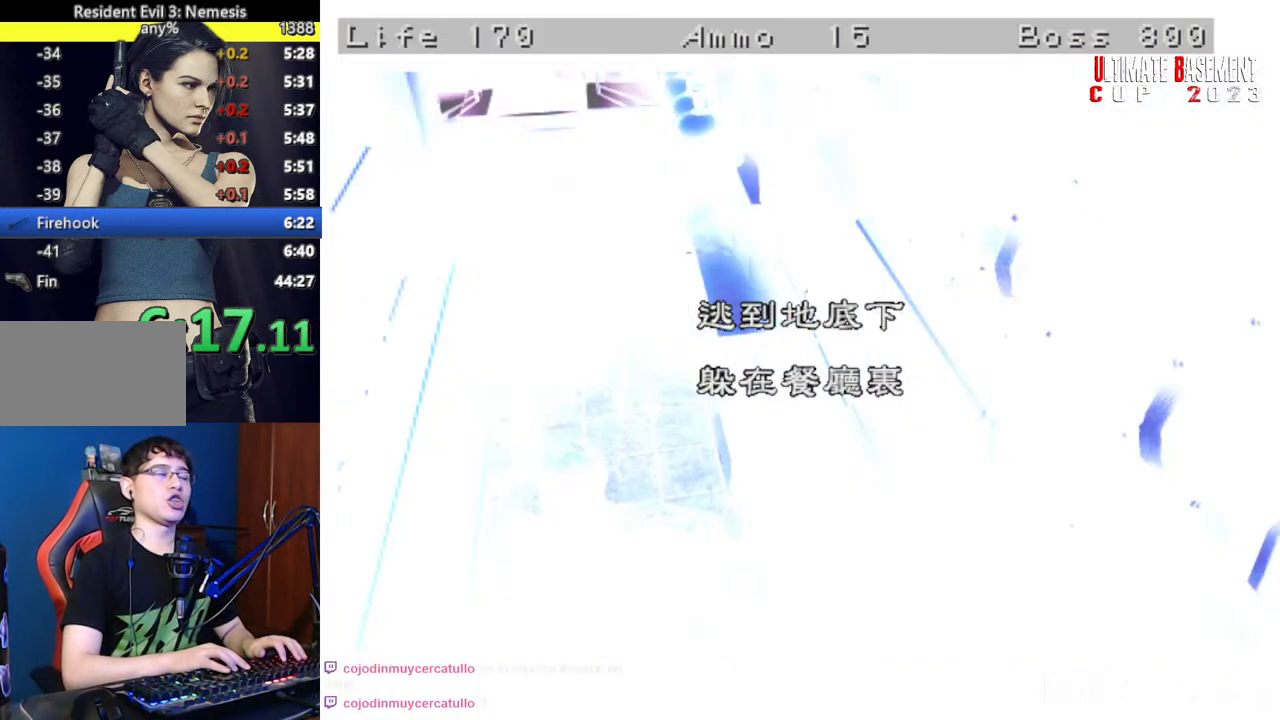
{"keys": ["shift"], "events": [[184, "q", "down"], [417, "q", "up"]]}
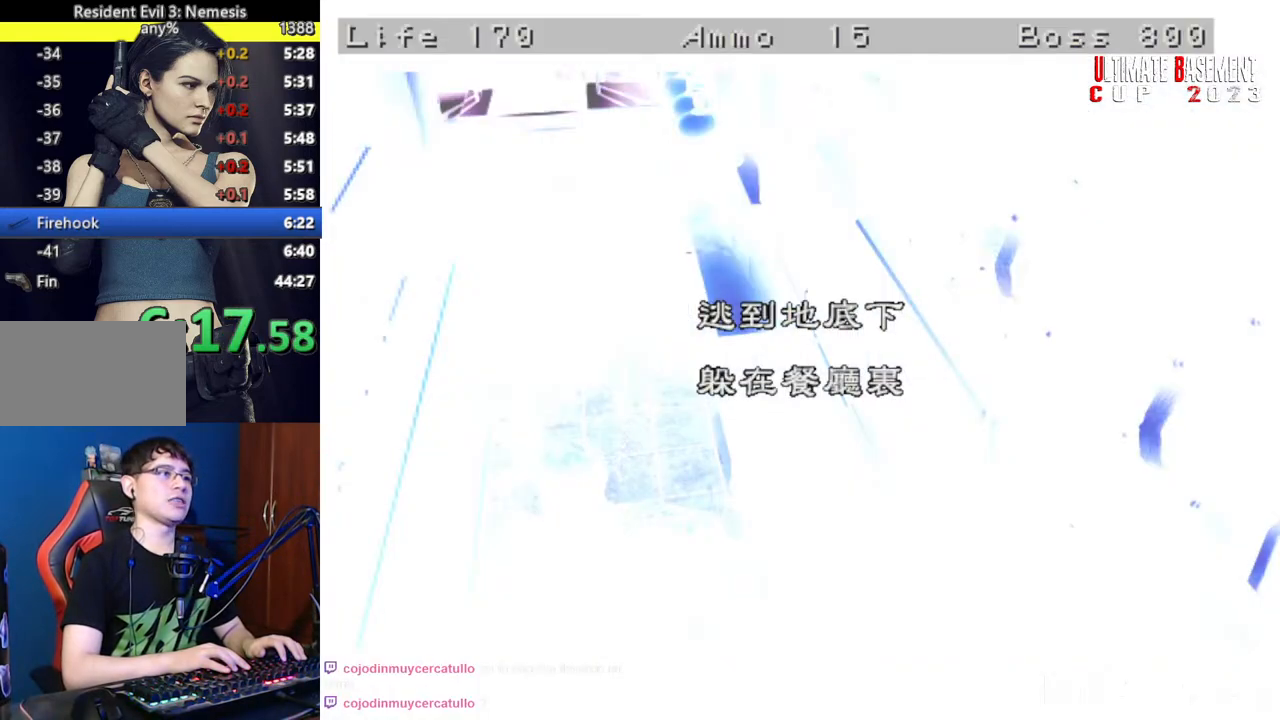
{"keys": ["semicolon", "shift"], "events": [[484, "semicolon", "down"]]}
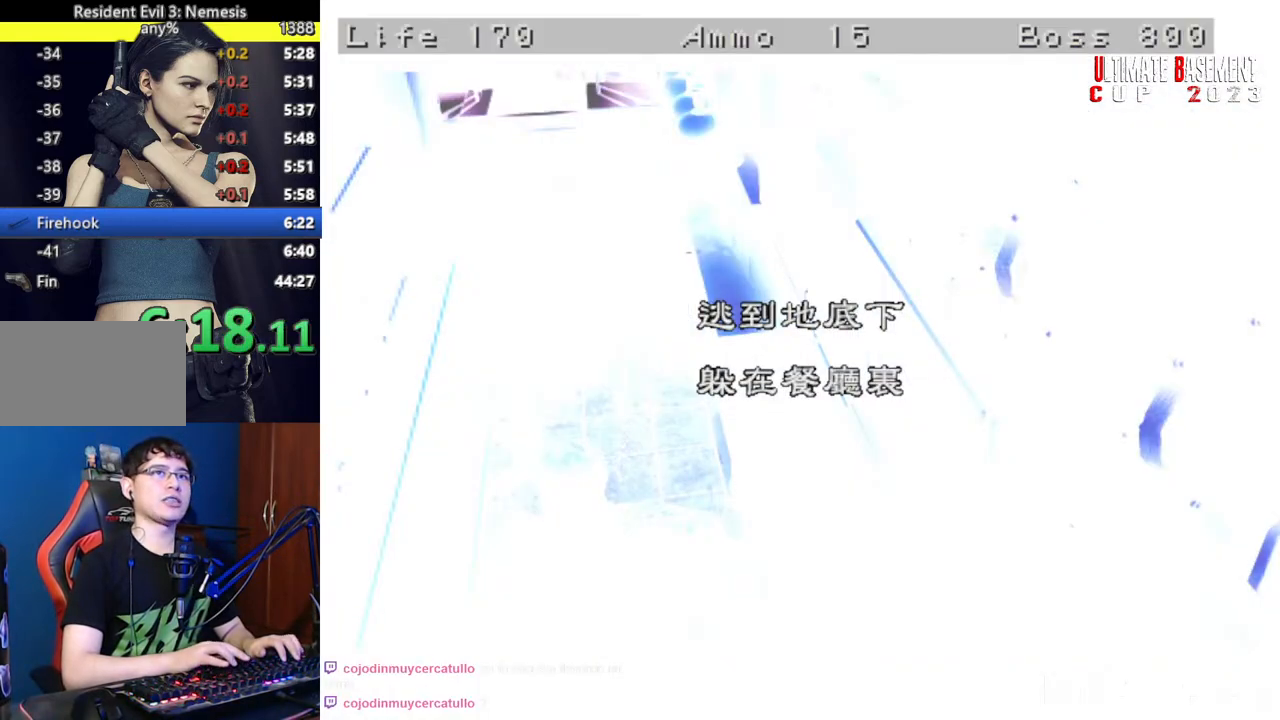
{"keys": ["semicolon", "shift"], "events": [[67, "semicolon", "up"], [167, "semicolon", "down"], [217, "semicolon", "up"], [350, "semicolon", "down"], [400, "semicolon", "up"], [500, "semicolon", "down"]]}